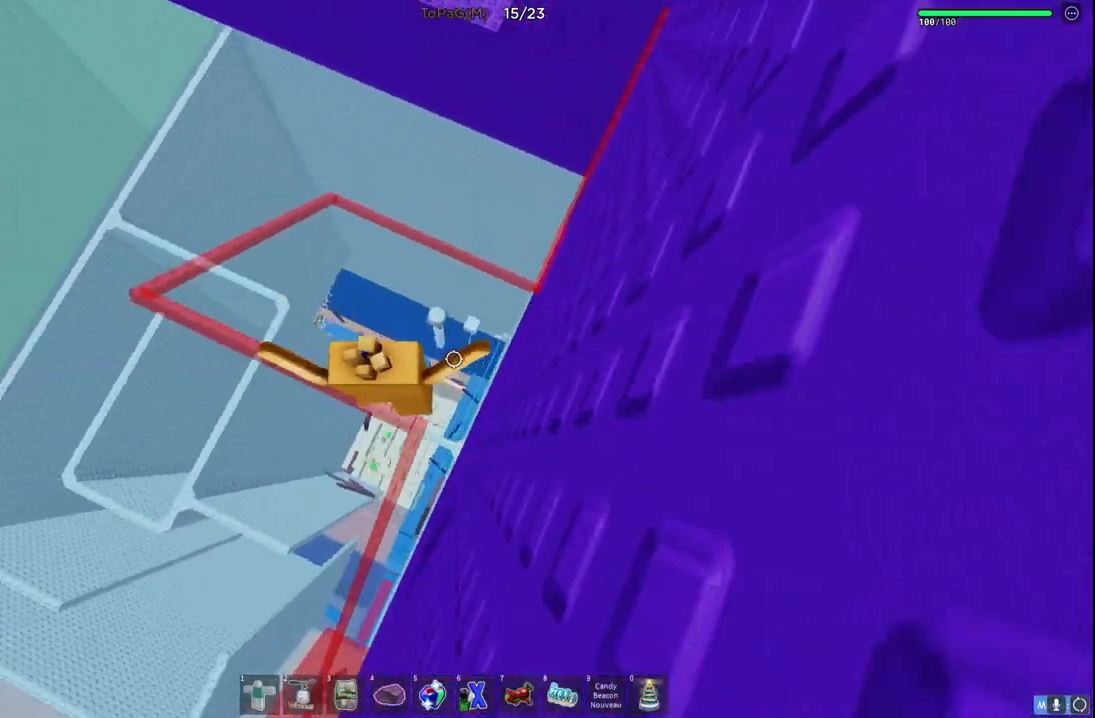
Gameplay with keyboard; each line is a JSON object with the keys held at the frame after it. "events" lists presses ("down") and releases ("up") of "a", "ctrl", "d", "e", "q", "s", "shift", "space" and "w" between this image and that frame as [ms after this image, input, new state], when the widget could be followed in between. No other keys are recorded. Mouse input is not recorded.
{"keys": ["a", "w"], "events": [[133, "w", "down"], [316, "w", "up"], [416, "w", "down"]]}
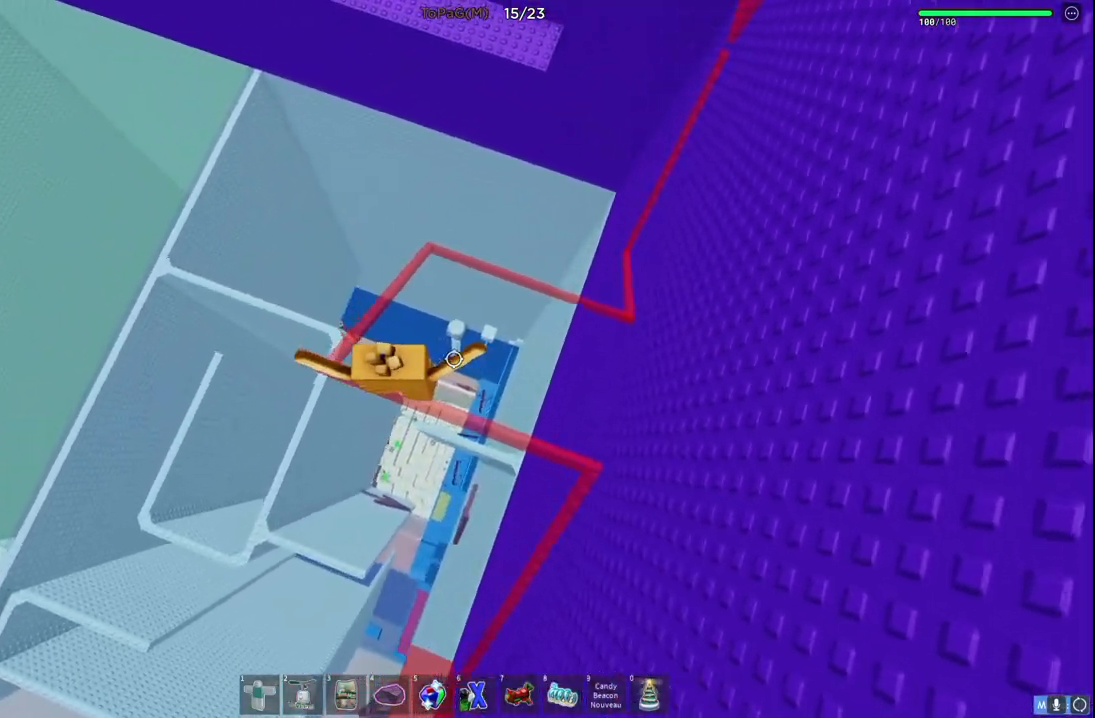
{"keys": ["w"], "events": [[183, "a", "up"]]}
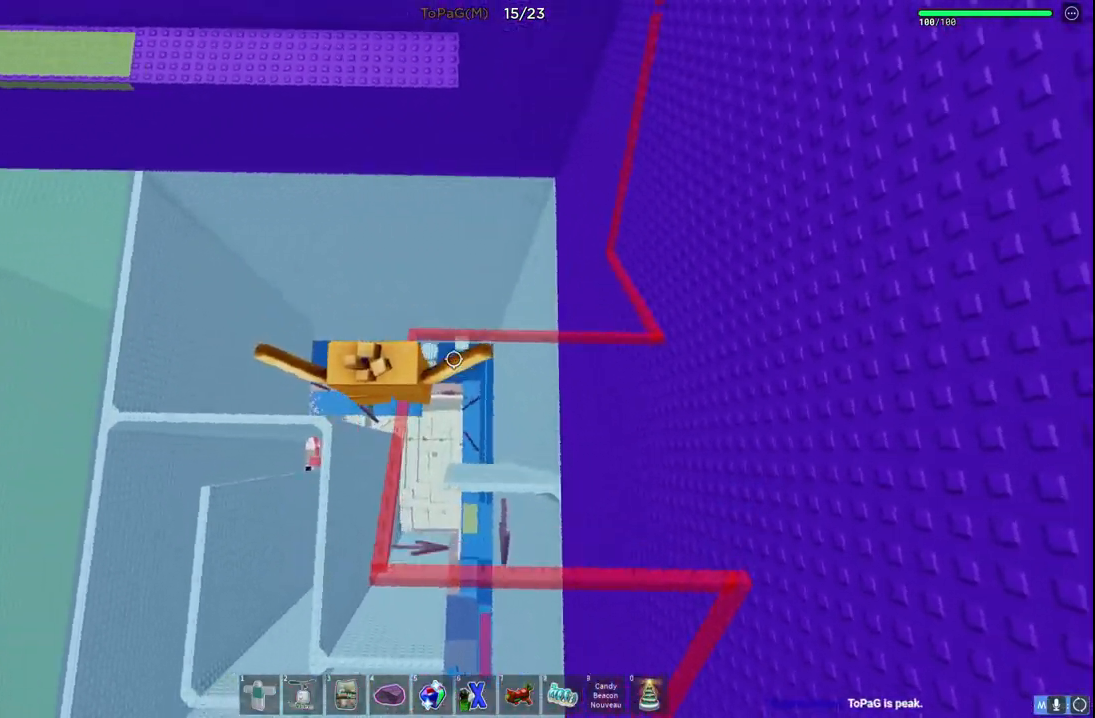
{"keys": ["w"], "events": [[50, "a", "down"], [150, "a", "up"]]}
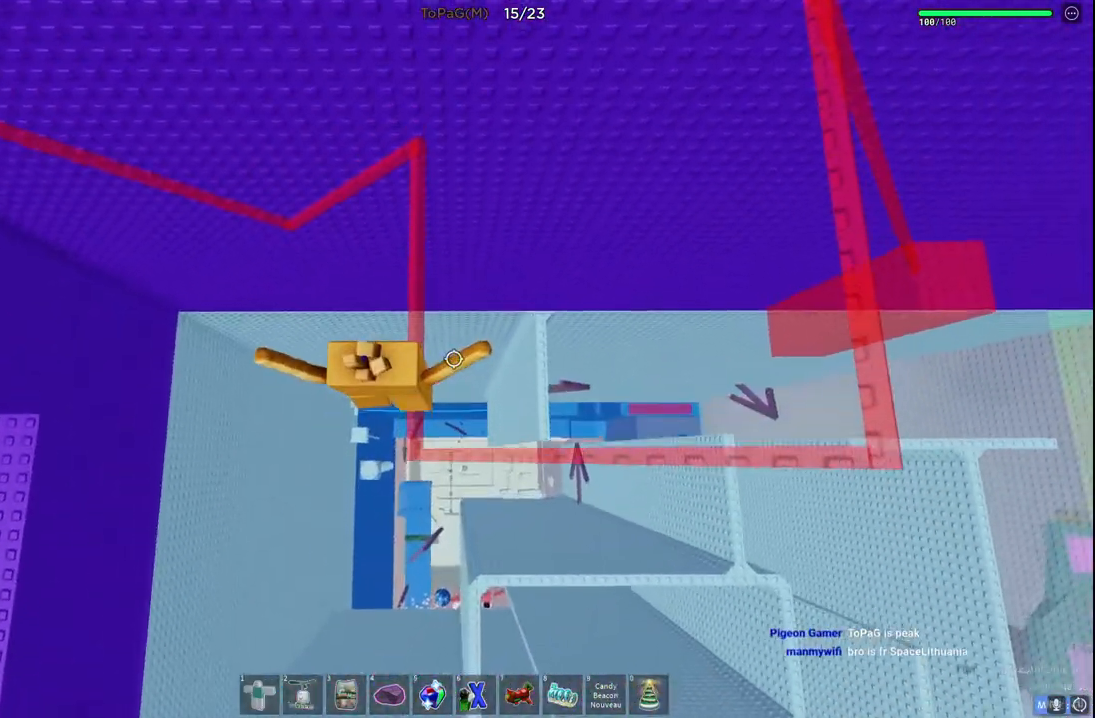
{"keys": ["a", "w"], "events": [[400, "a", "down"]]}
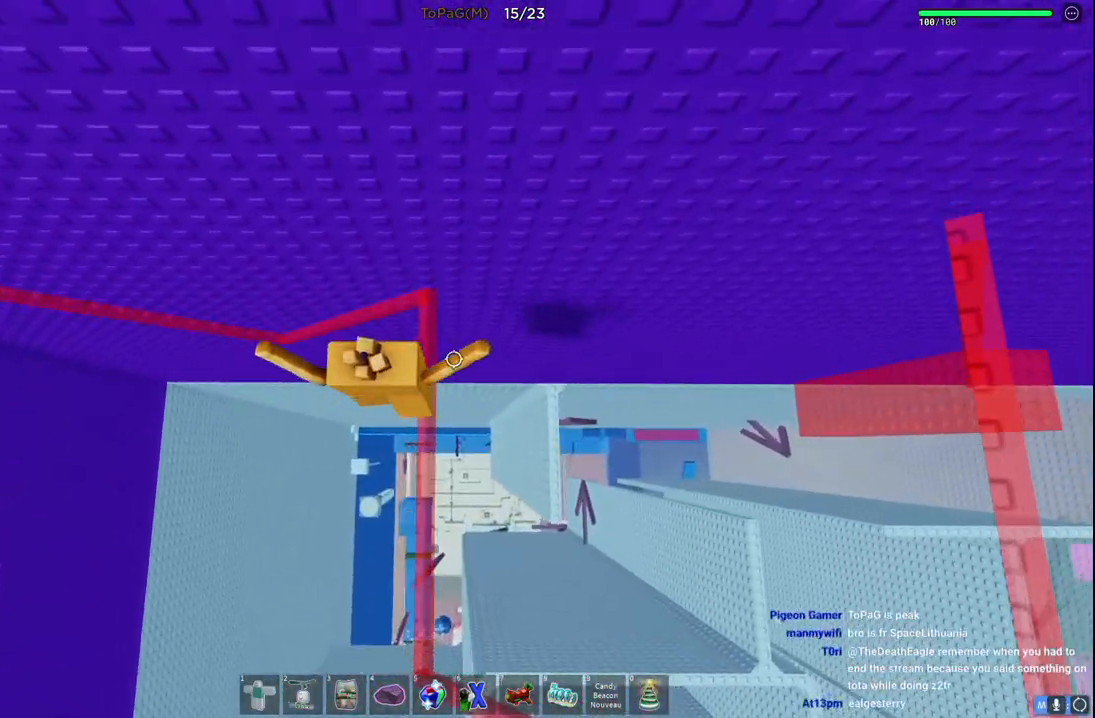
{"keys": ["a"], "events": [[500, "w", "up"]]}
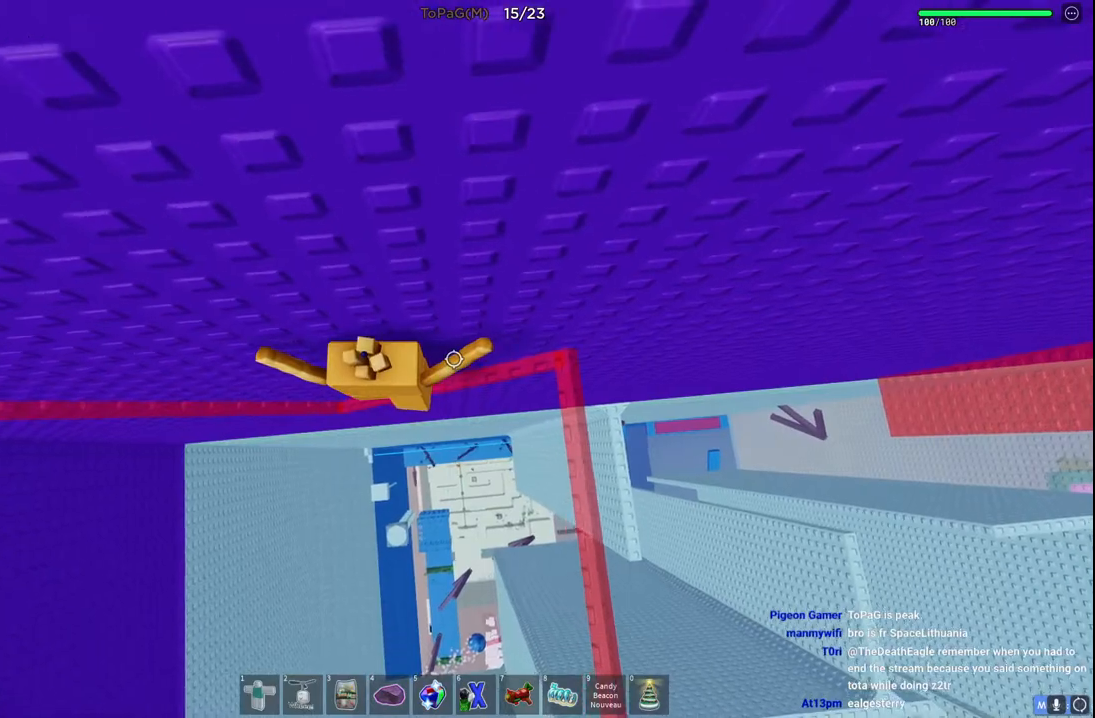
{"keys": ["a"], "events": []}
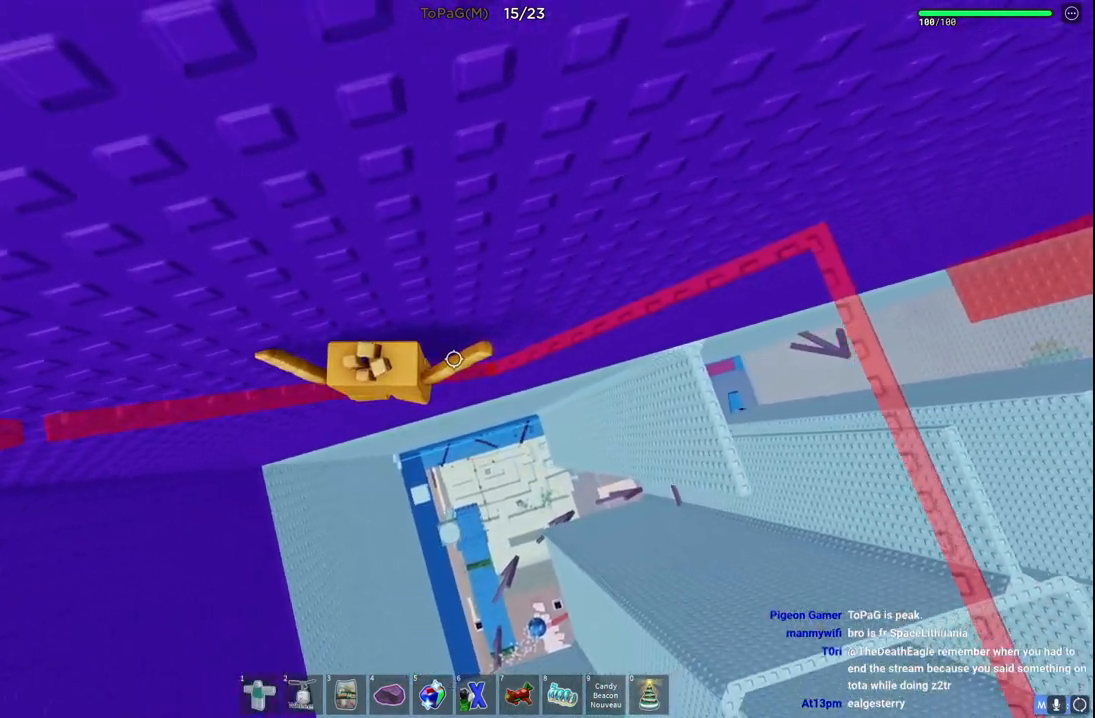
{"keys": ["a"], "events": []}
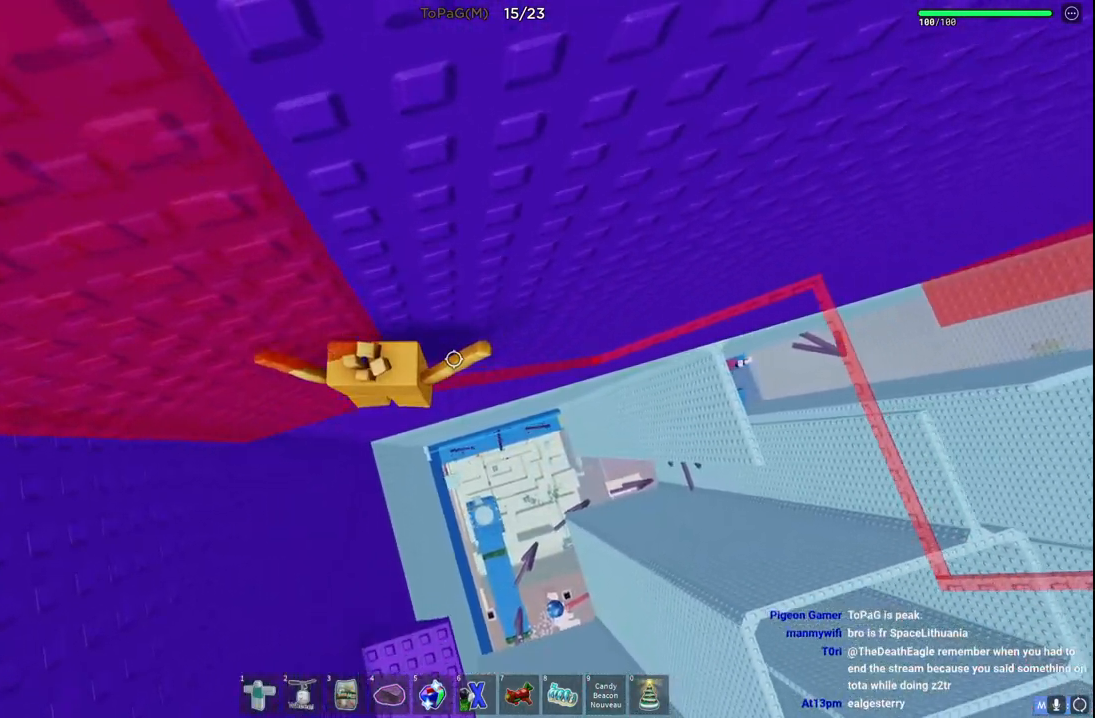
{"keys": [], "events": [[100, "w", "down"], [283, "a", "up"], [283, "w", "up"]]}
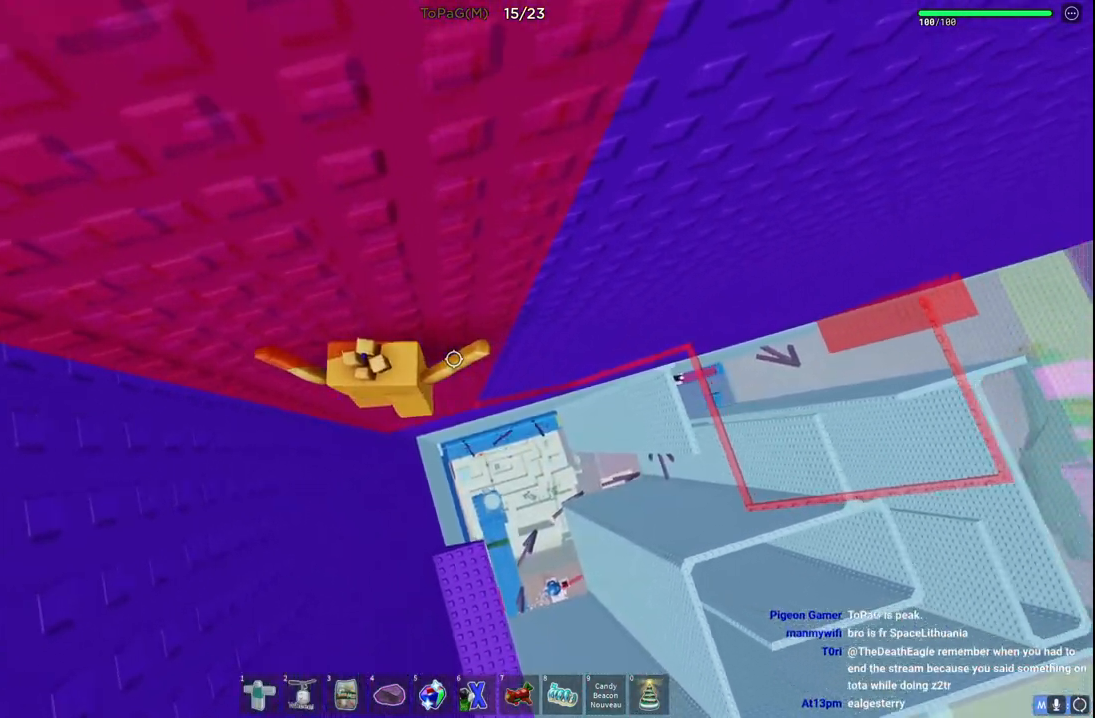
{"keys": ["shift"], "events": [[416, "shift", "down"]]}
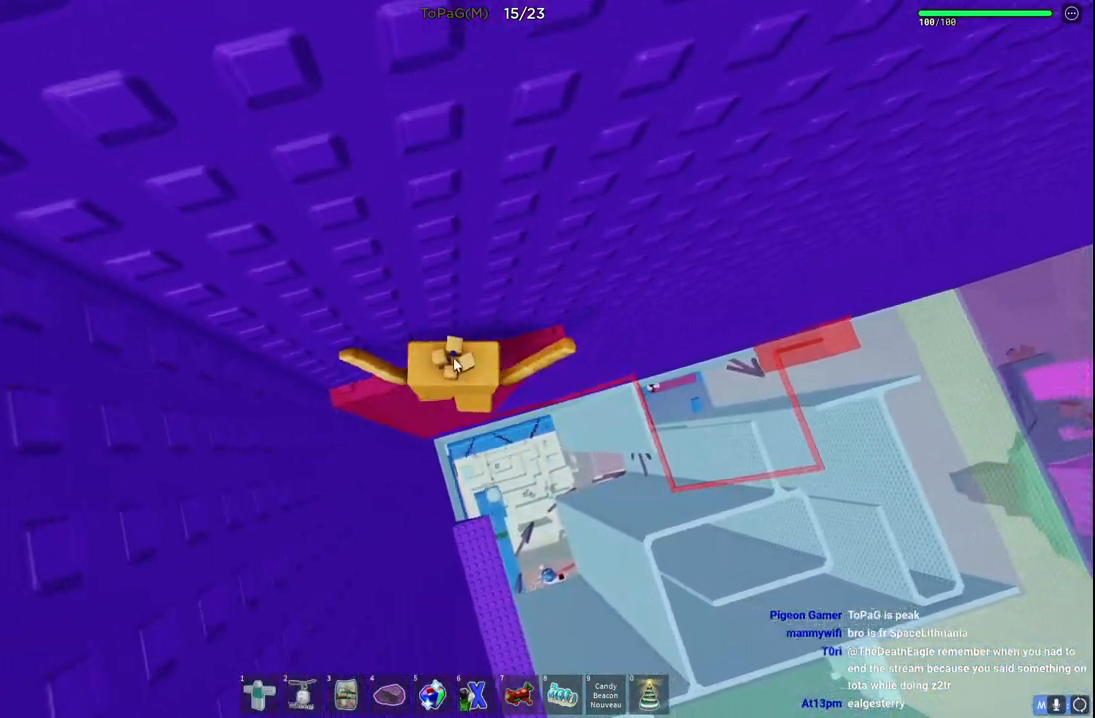
{"keys": [], "events": [[66, "shift", "up"]]}
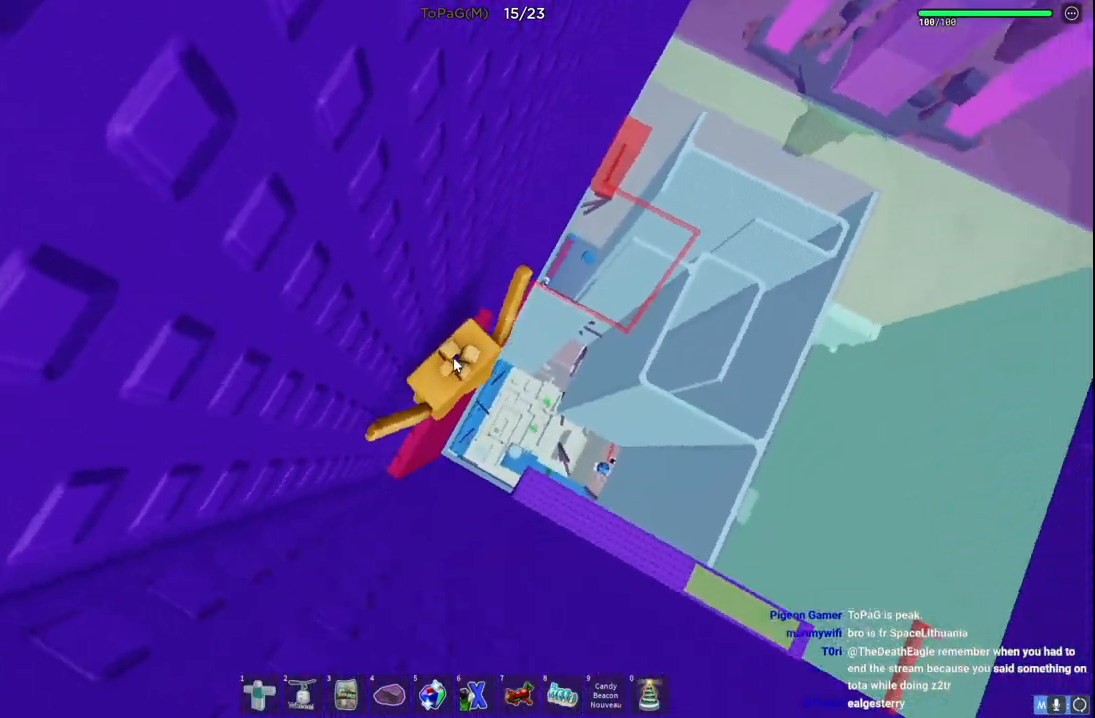
{"keys": [], "events": []}
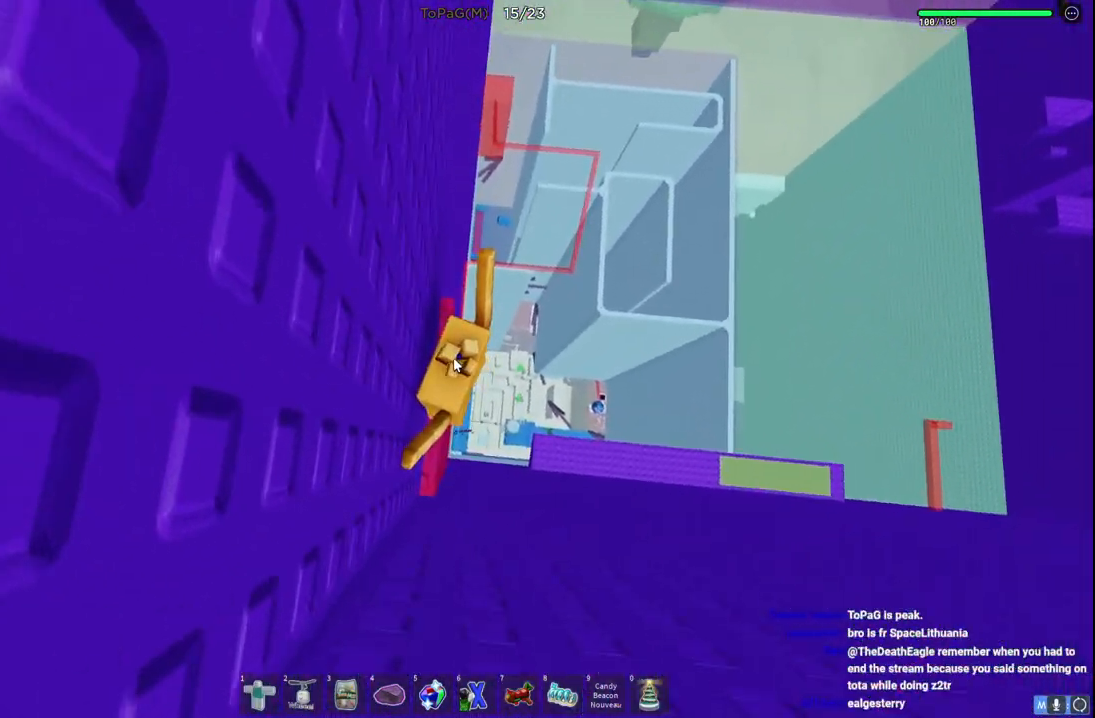
{"keys": ["d"], "events": [[200, "d", "down"], [233, "shift", "down"], [400, "shift", "up"]]}
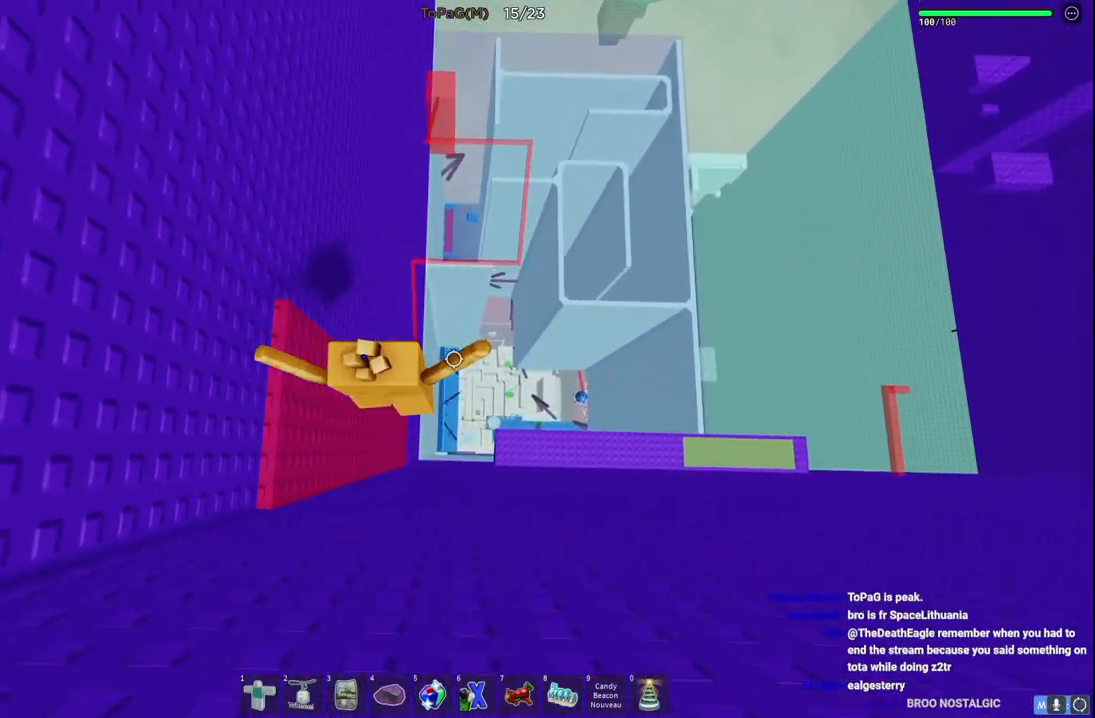
{"keys": ["d"], "events": []}
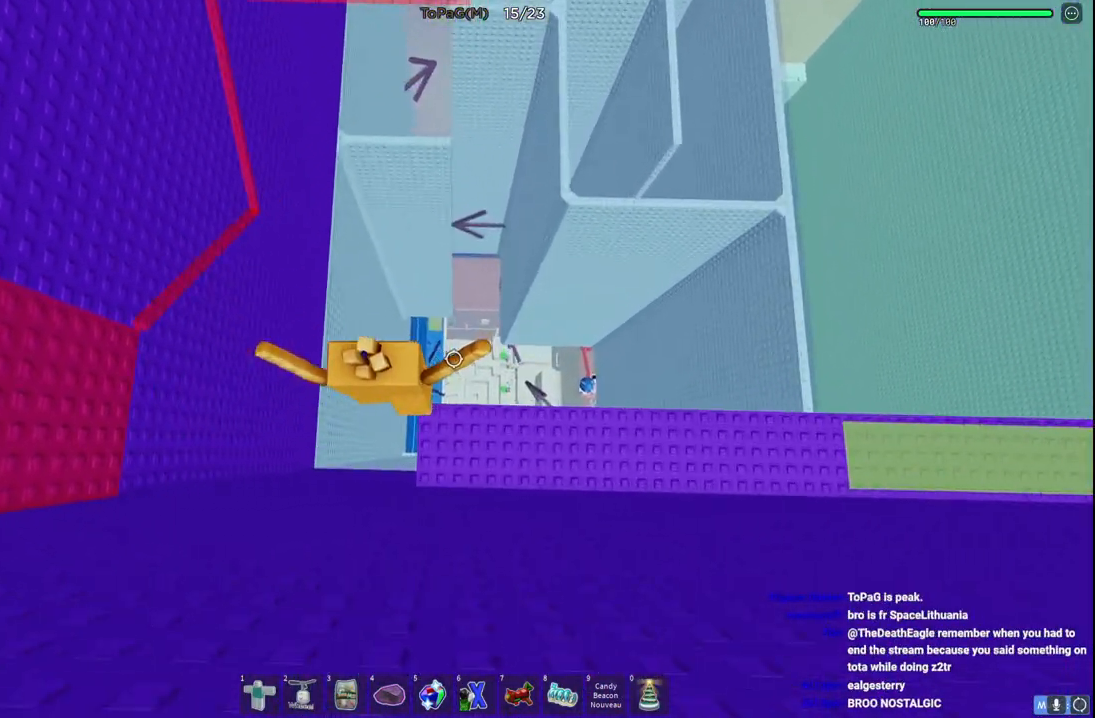
{"keys": ["d"], "events": [[333, "s", "down"], [416, "s", "up"]]}
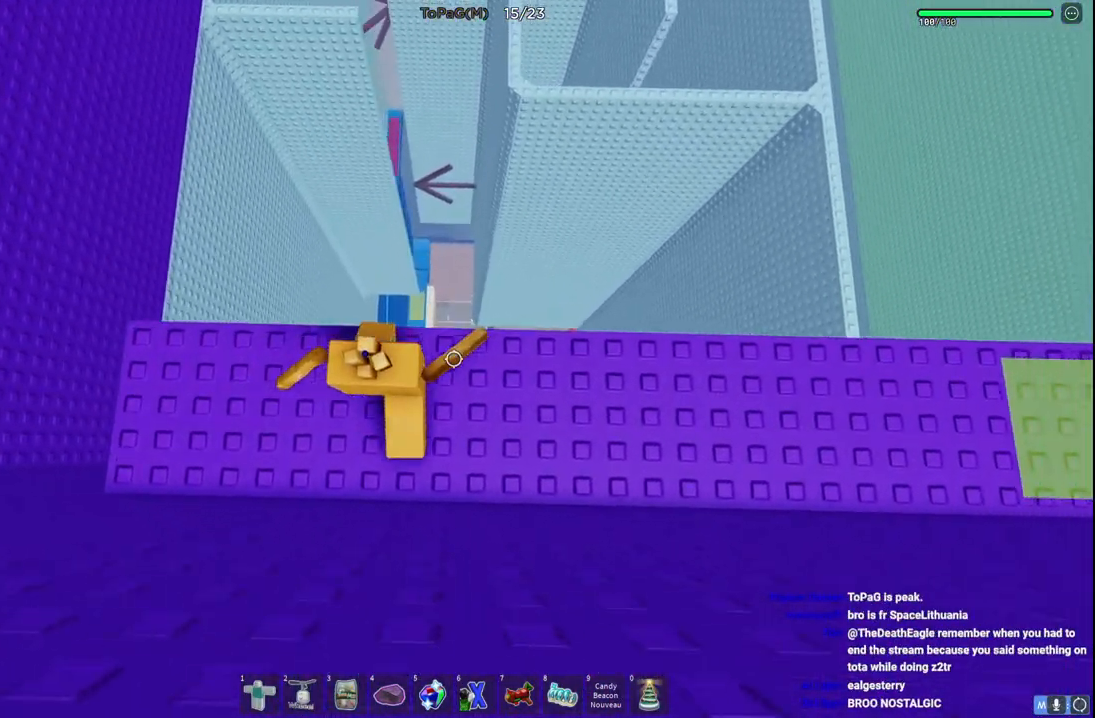
{"keys": ["d"], "events": []}
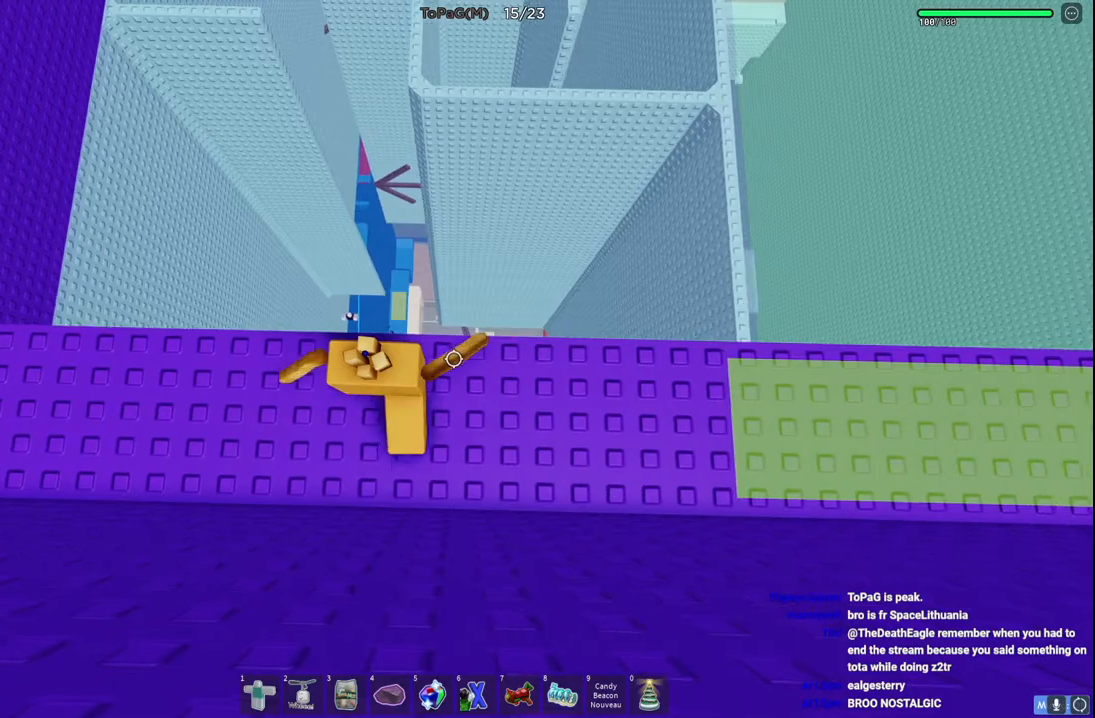
{"keys": ["d"], "events": [[133, "s", "down"], [300, "s", "up"]]}
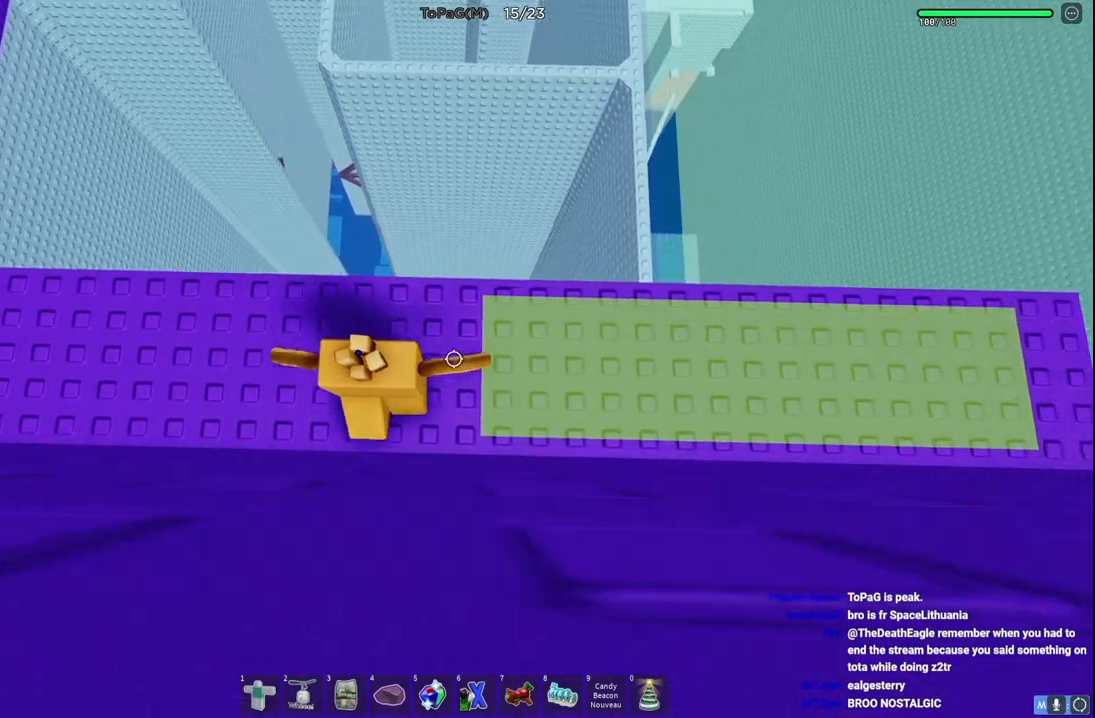
{"keys": ["d"], "events": []}
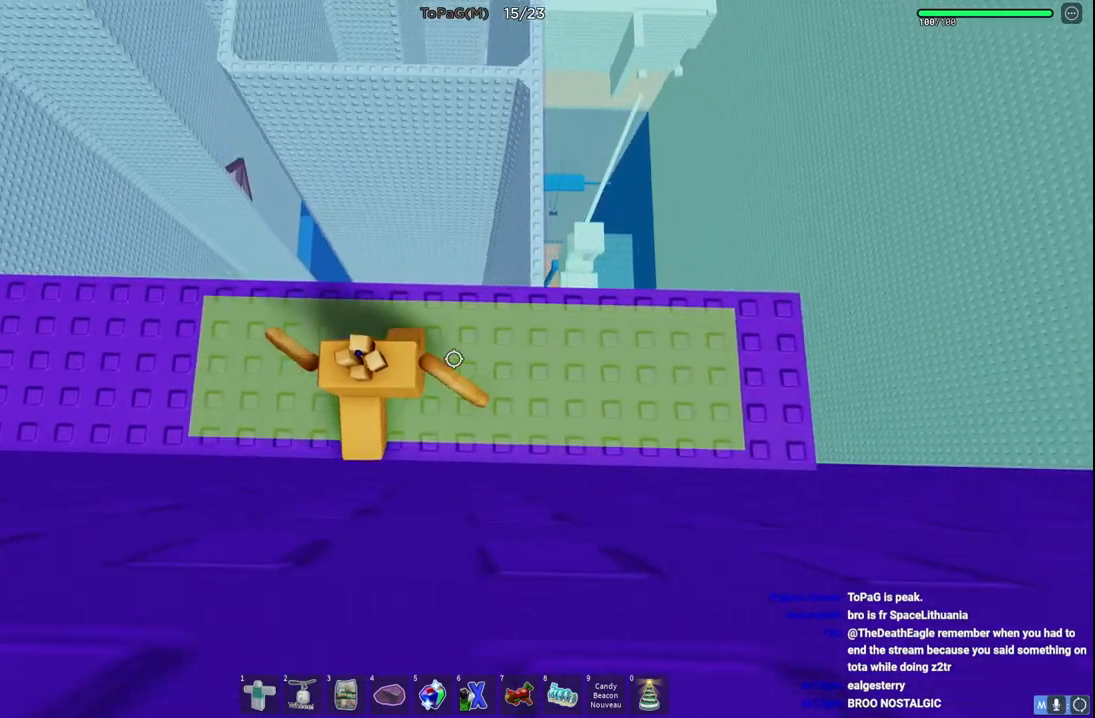
{"keys": ["w"], "events": [[466, "w", "down"], [500, "d", "up"]]}
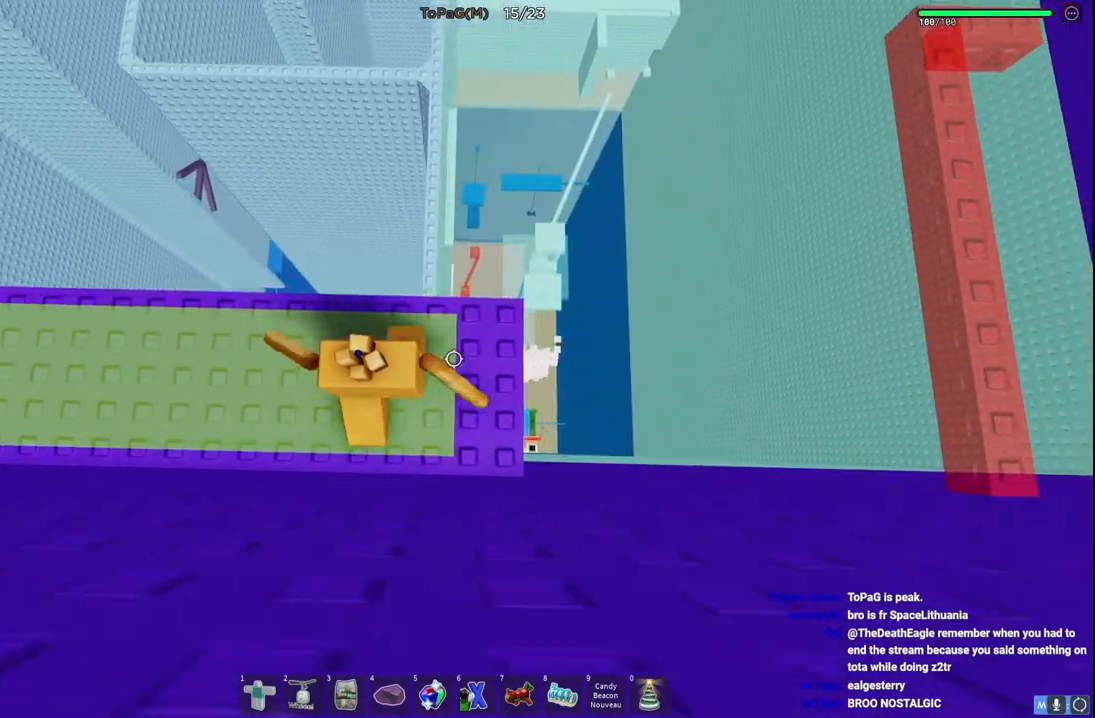
{"keys": [], "events": [[50, "w", "up"]]}
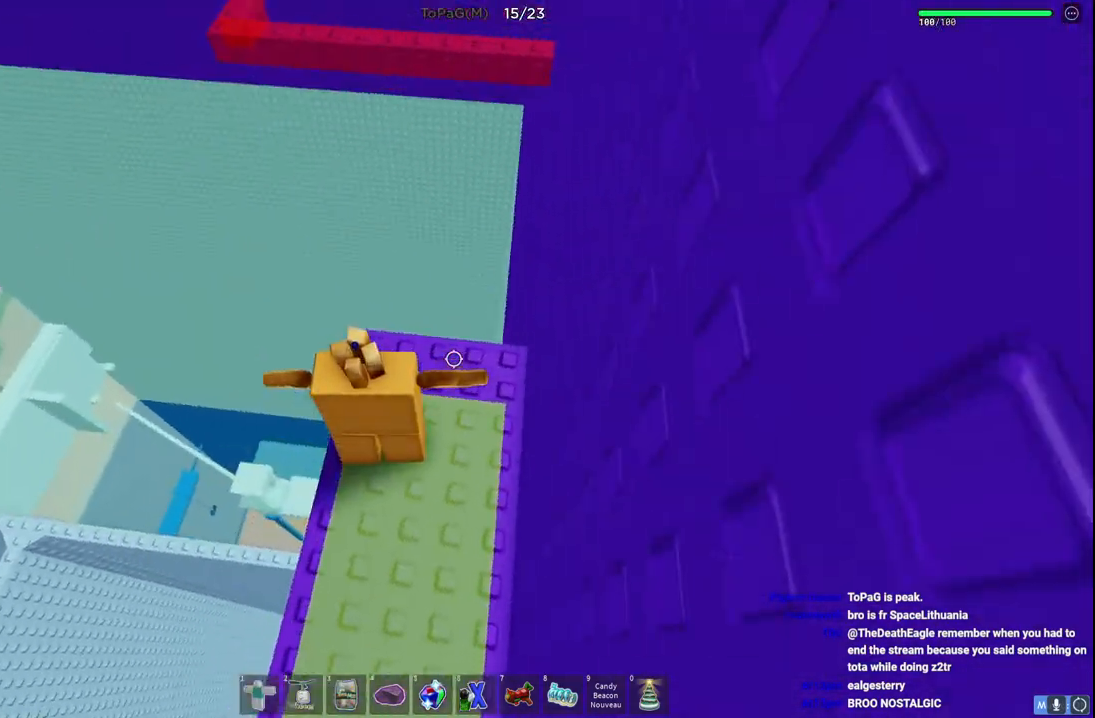
{"keys": [], "events": [[366, "w", "down"], [383, "d", "down"], [500, "d", "up"], [500, "w", "up"]]}
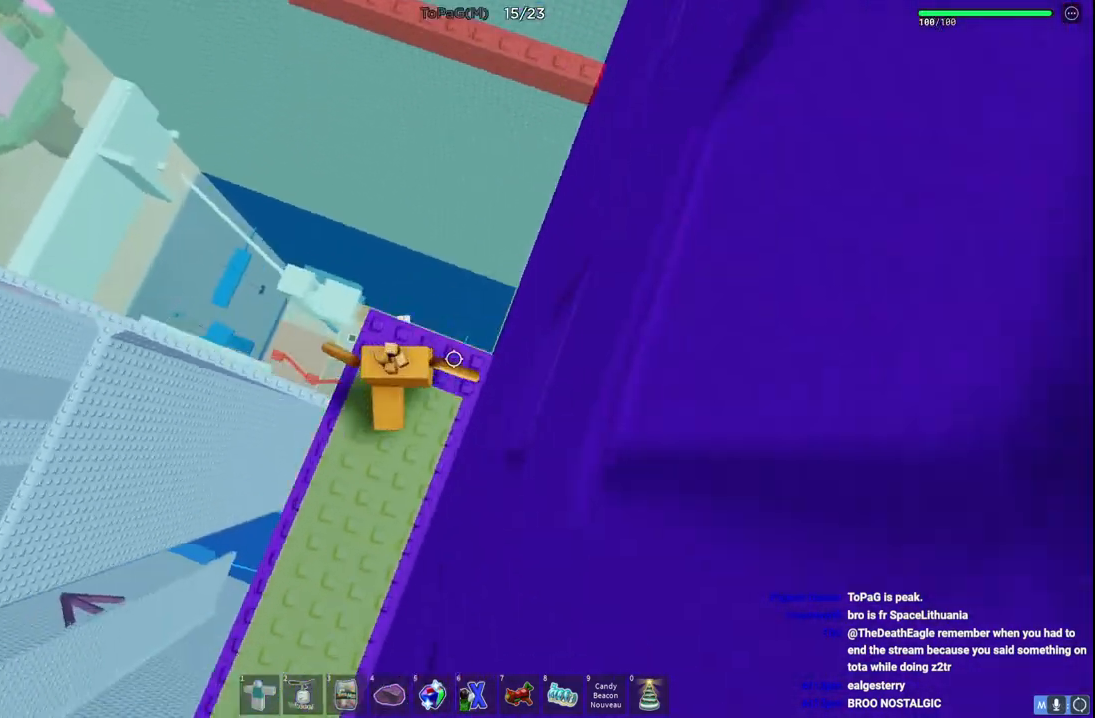
{"keys": ["w"], "events": [[433, "w", "down"]]}
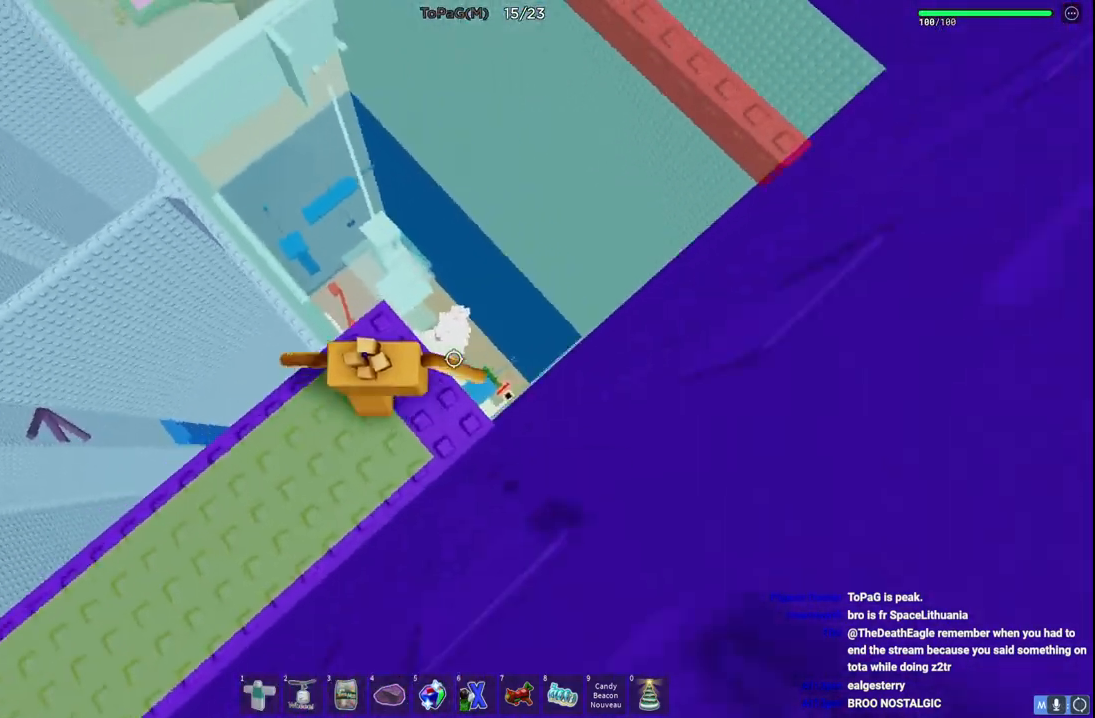
{"keys": ["w"], "events": [[83, "space", "down"], [300, "space", "up"]]}
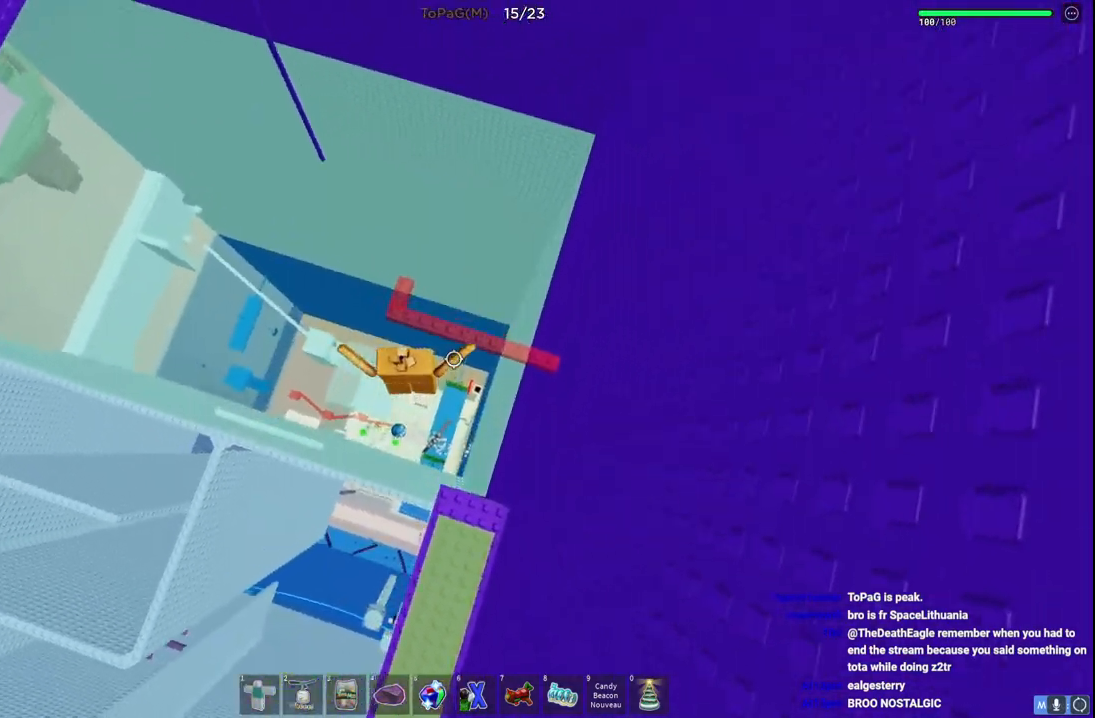
{"keys": [], "events": [[200, "w", "up"], [283, "w", "down"], [400, "w", "up"]]}
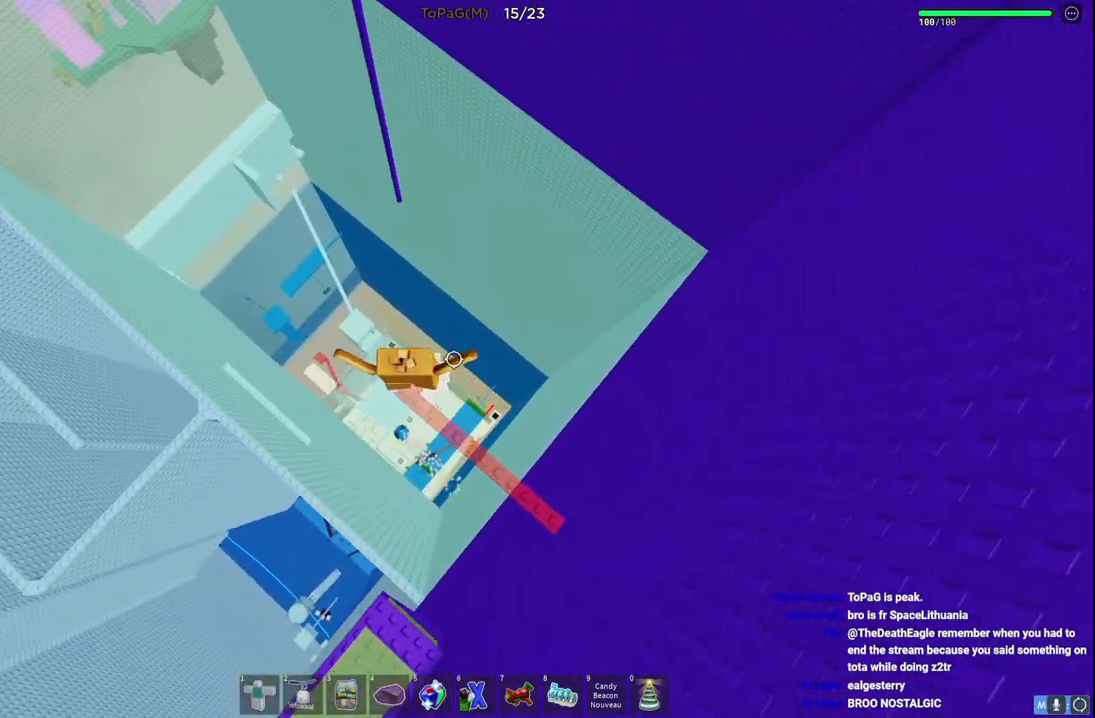
{"keys": [], "events": [[150, "w", "down"], [200, "d", "down"], [233, "d", "up"], [233, "w", "up"]]}
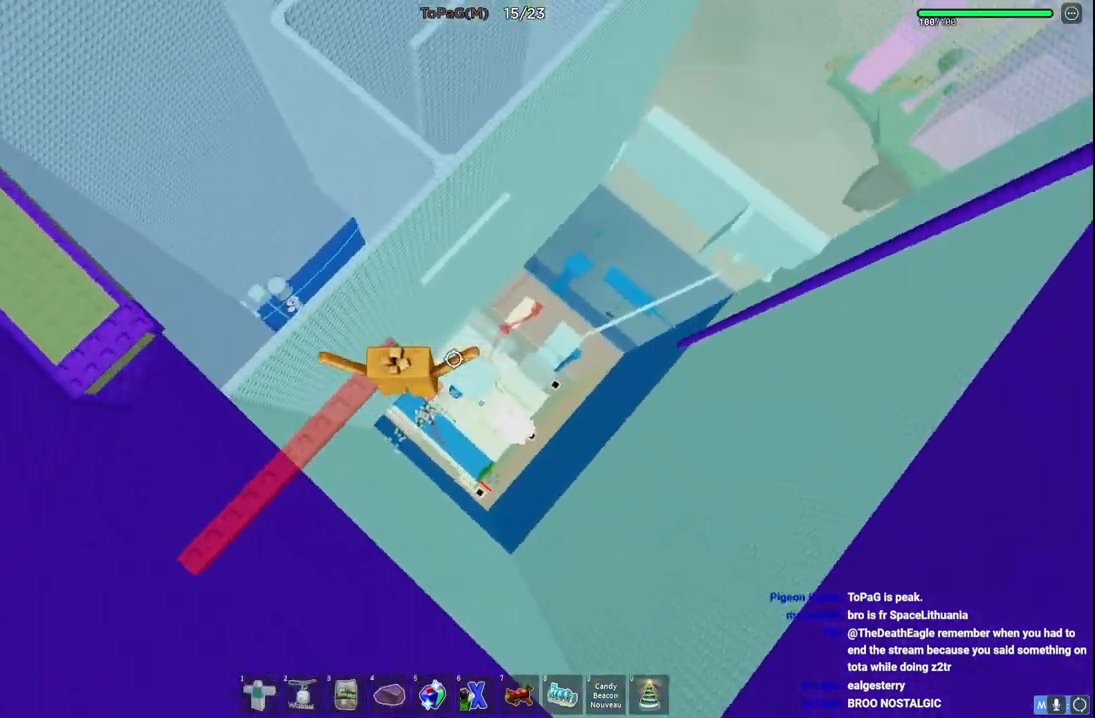
{"keys": [], "events": []}
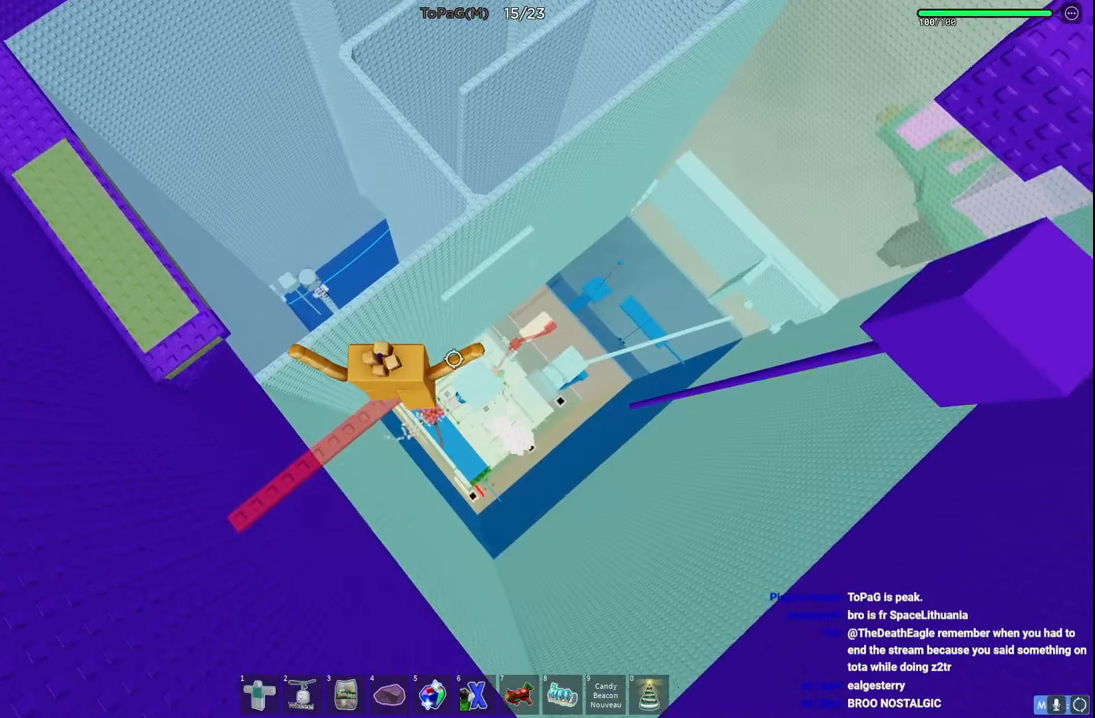
{"keys": ["d"], "events": [[166, "d", "down"]]}
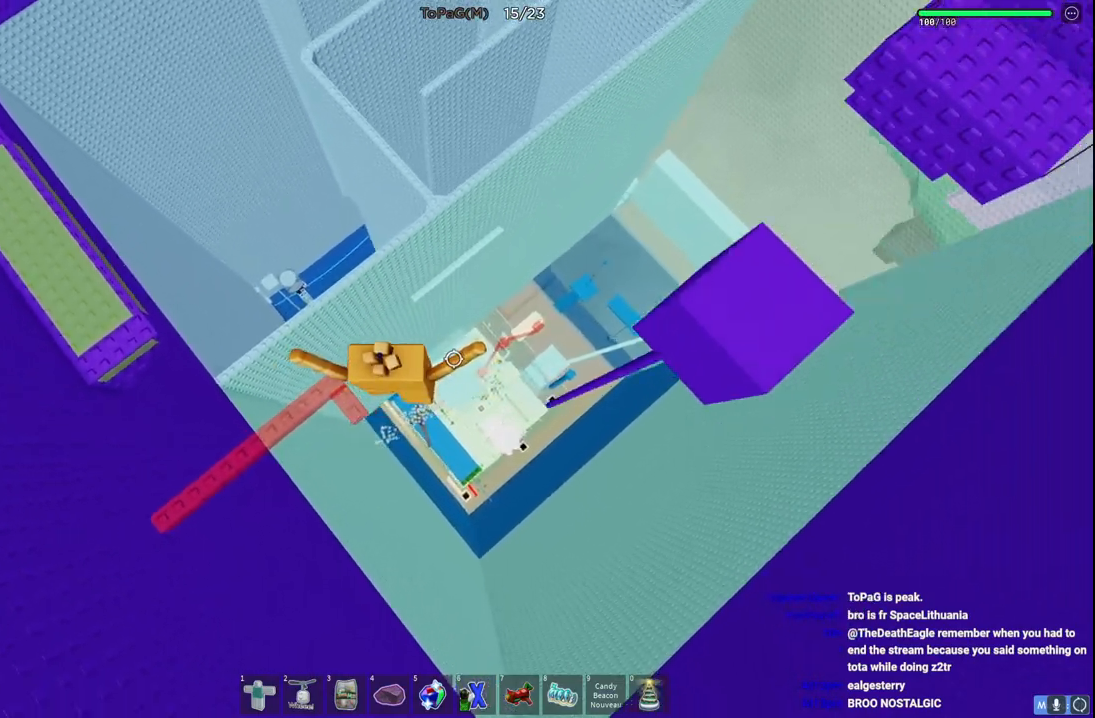
{"keys": ["d", "w"], "events": [[416, "w", "down"]]}
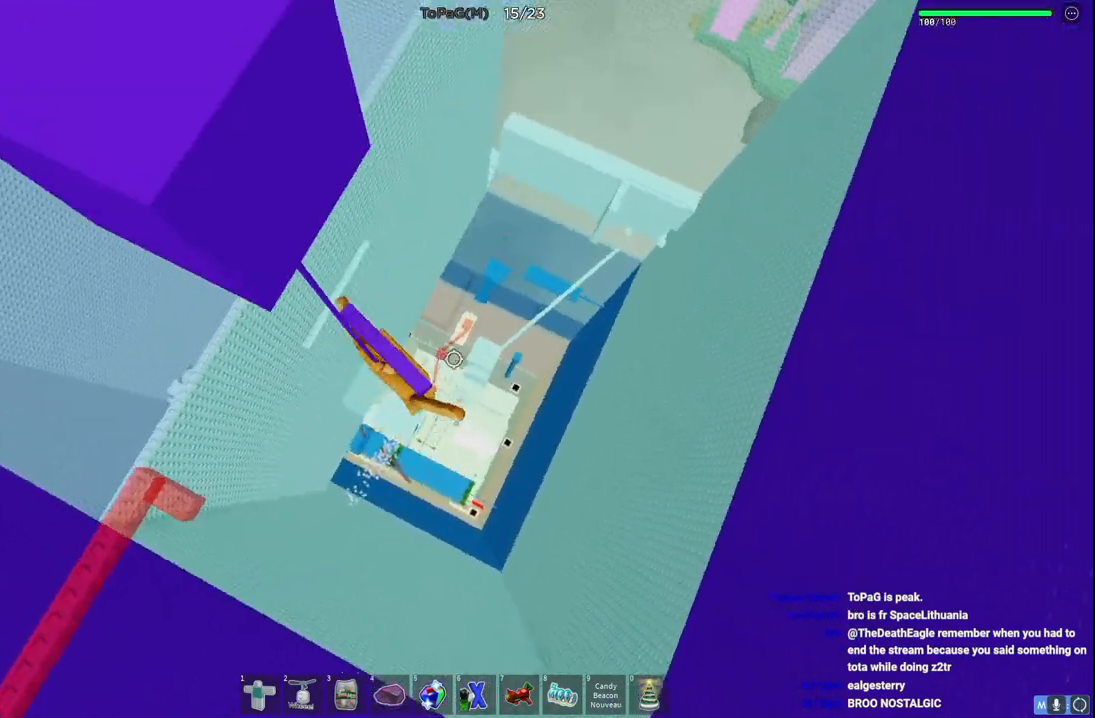
{"keys": ["w"], "events": [[133, "d", "up"]]}
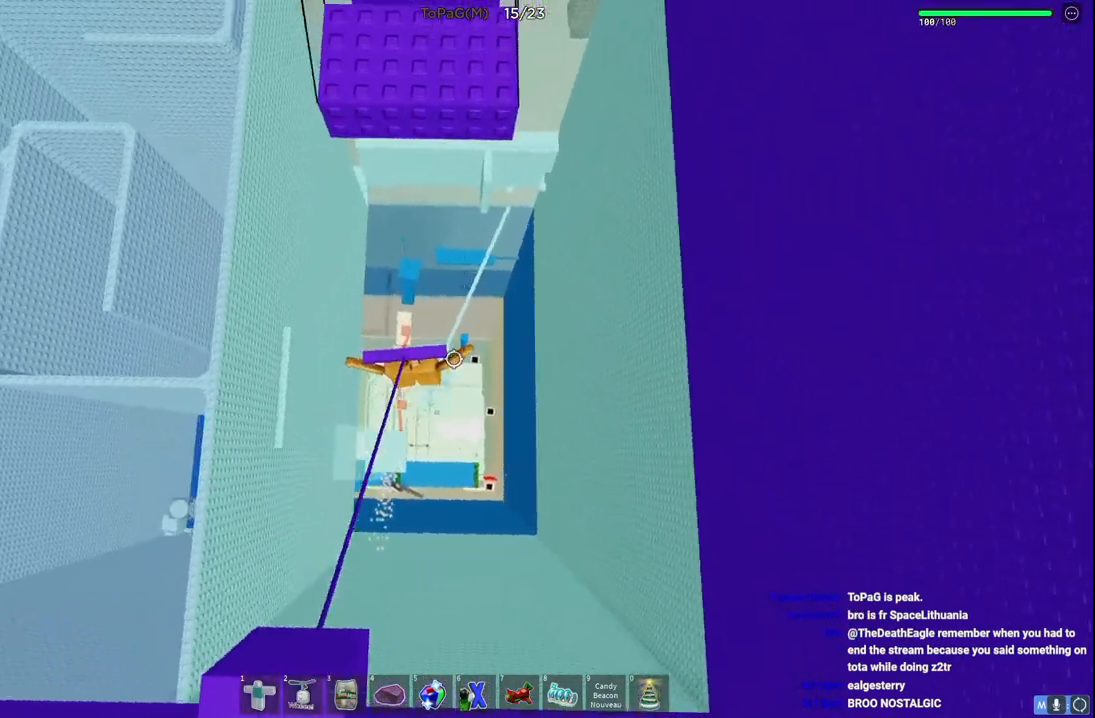
{"keys": ["w"], "events": [[150, "space", "down"], [416, "space", "up"]]}